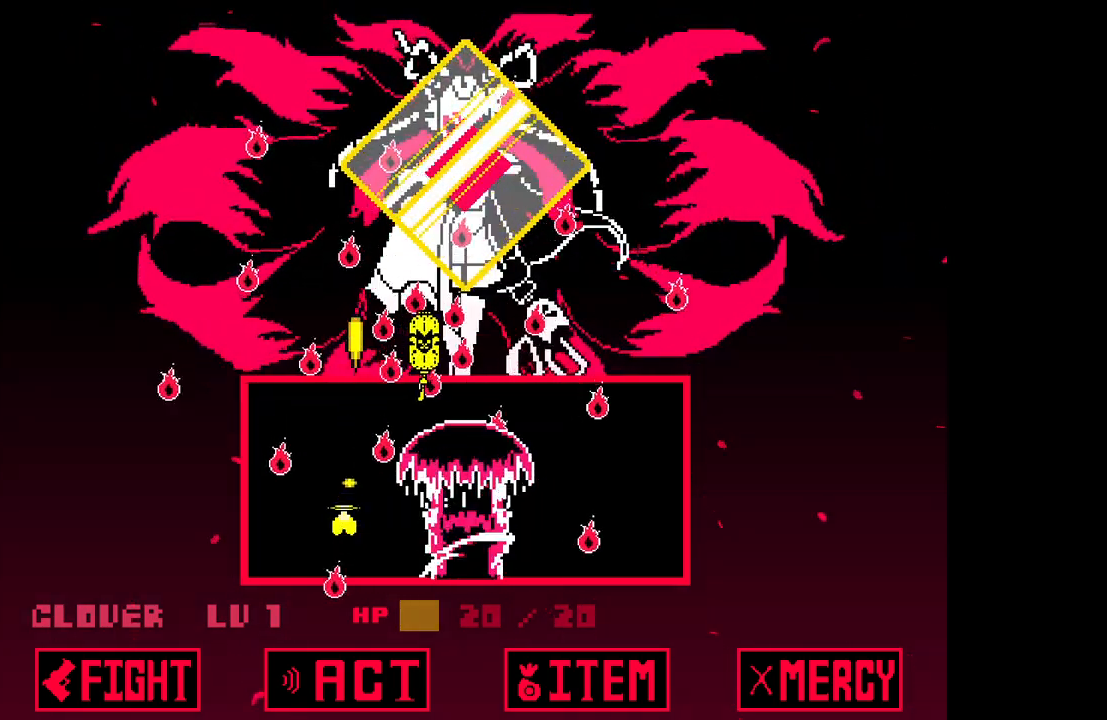
Gameplay with keyboard; each line is a JSON object with the keys held at the frame after it. "events" lists presses ("down") and releases ("up") of "c", "down", "left", "right", "up", "x" and "z" between this image and that frame as [ms after this image, input, new state], when the widget could be followed in between. No other keys are recorded. Mouse input is not recorded.
{"keys": [], "events": [[17, "up", "up"], [50, "z", "down"], [150, "down", "down"], [150, "left", "up"], [150, "z", "up"], [200, "z", "down"], [250, "right", "down"], [283, "down", "up"], [283, "z", "up"], [333, "right", "up"], [383, "z", "down"], [483, "z", "up"]]}
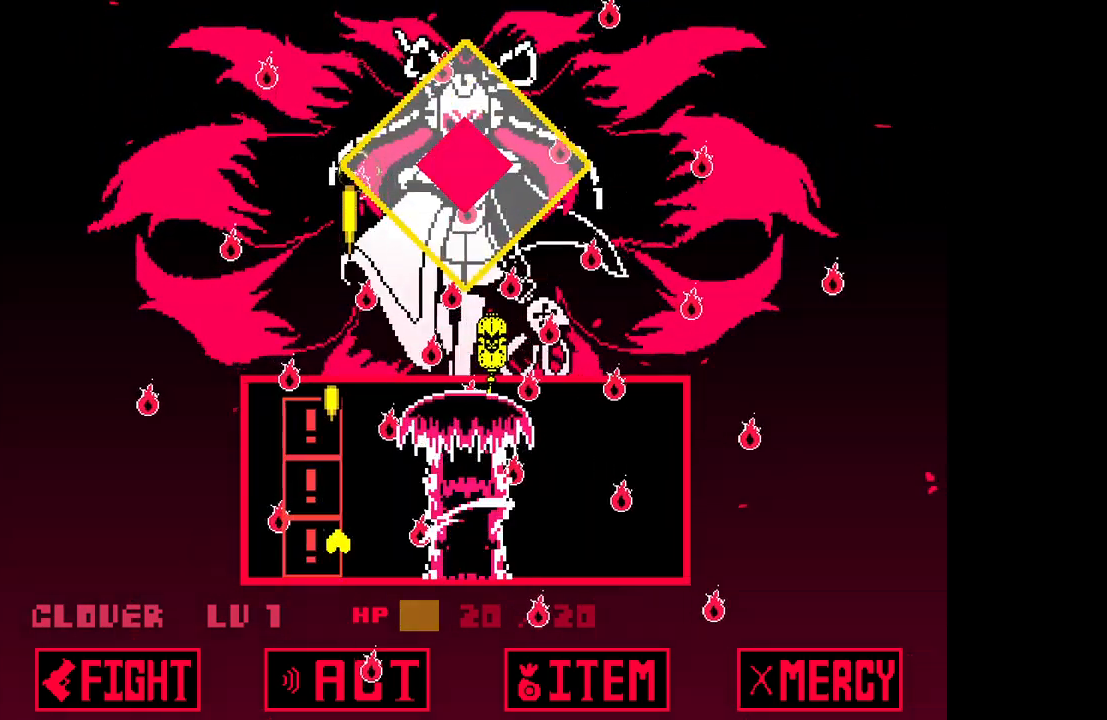
{"keys": ["up"], "events": [[17, "up", "down"], [83, "right", "down"], [83, "z", "down"], [117, "right", "up"], [117, "up", "up"], [117, "z", "up"], [217, "z", "down"], [300, "z", "up"], [350, "left", "down"], [400, "up", "down"], [400, "z", "down"], [500, "left", "up"], [500, "z", "up"]]}
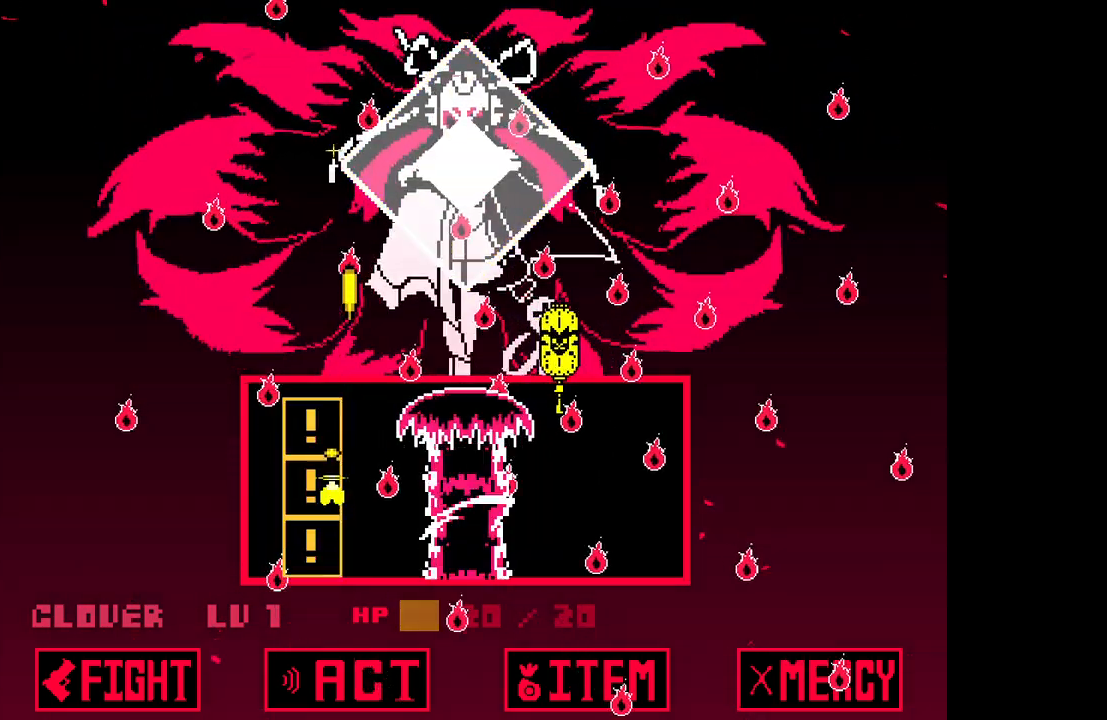
{"keys": ["down", "right"], "events": [[50, "right", "down"], [100, "z", "down"], [183, "up", "up"], [183, "z", "up"], [283, "down", "down"], [283, "right", "up"], [283, "z", "down"], [383, "z", "up"], [467, "right", "down"]]}
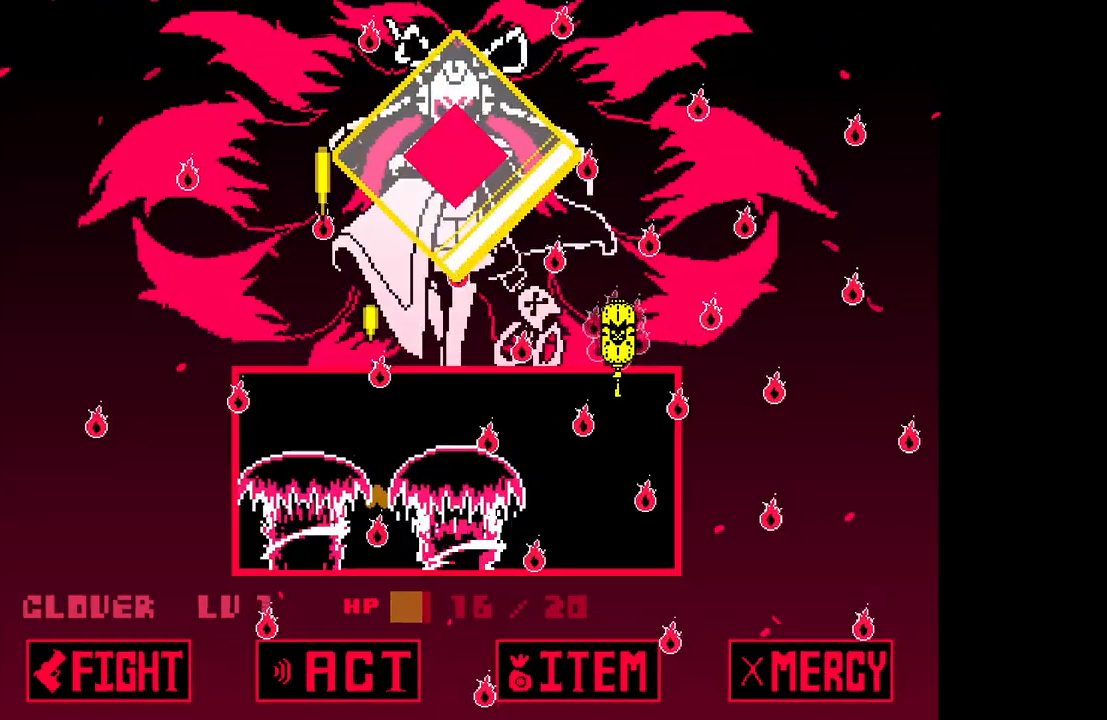
{"keys": ["up", "z"], "events": [[17, "down", "up"], [17, "x", "down"], [17, "z", "down"], [50, "right", "up"], [50, "z", "up"], [100, "x", "up"], [200, "right", "down"], [483, "right", "up"], [483, "up", "down"], [483, "z", "down"]]}
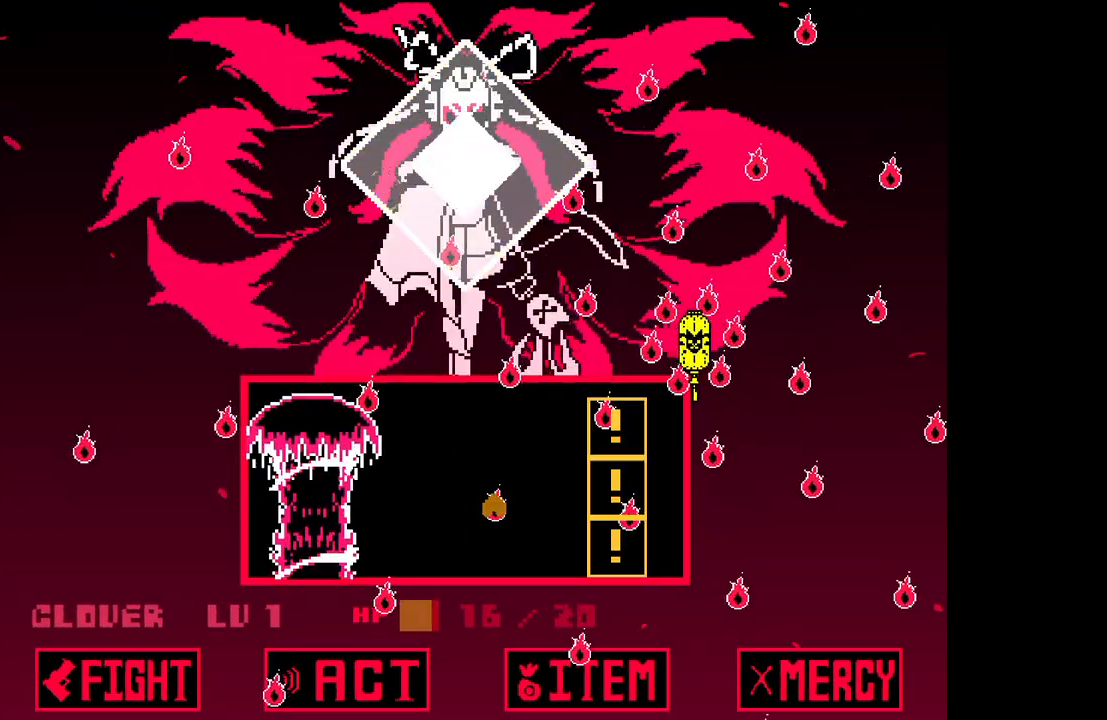
{"keys": ["down", "z"], "events": [[83, "left", "down"], [83, "z", "up"], [167, "z", "down"], [267, "z", "up"], [300, "left", "up"], [300, "up", "up"], [350, "z", "down"], [400, "down", "down"], [400, "z", "up"], [500, "z", "down"]]}
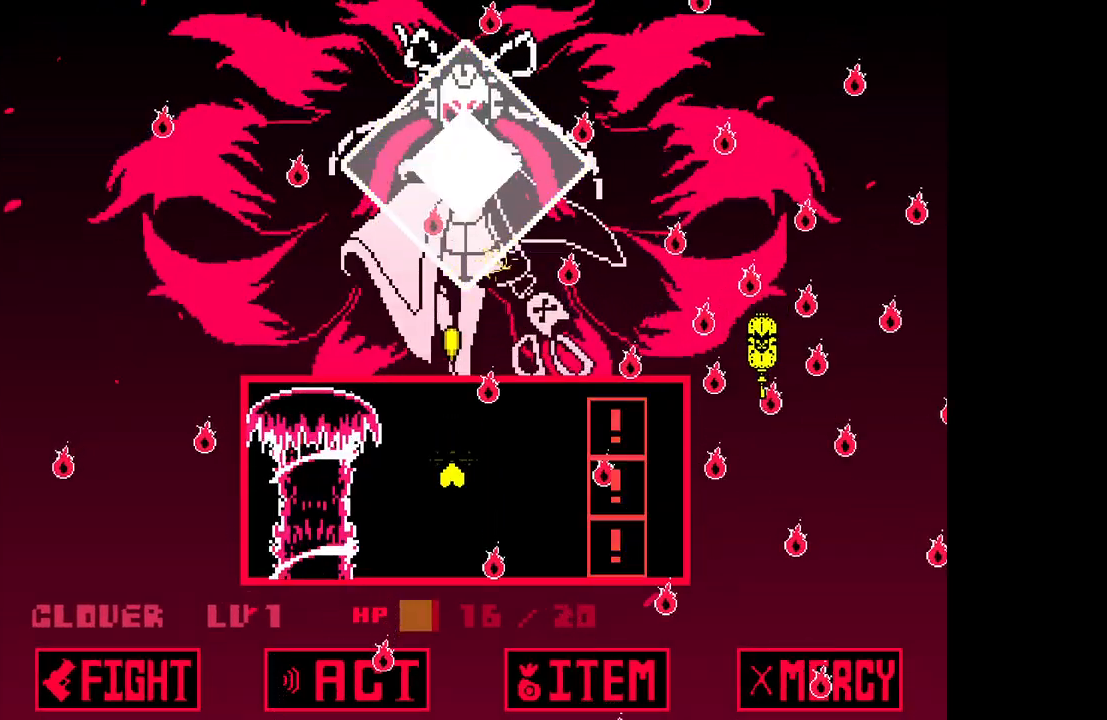
{"keys": ["down", "right", "z"], "events": [[83, "z", "up"], [133, "z", "down"], [233, "z", "up"], [267, "z", "down"], [367, "right", "down"], [367, "z", "up"], [467, "z", "down"]]}
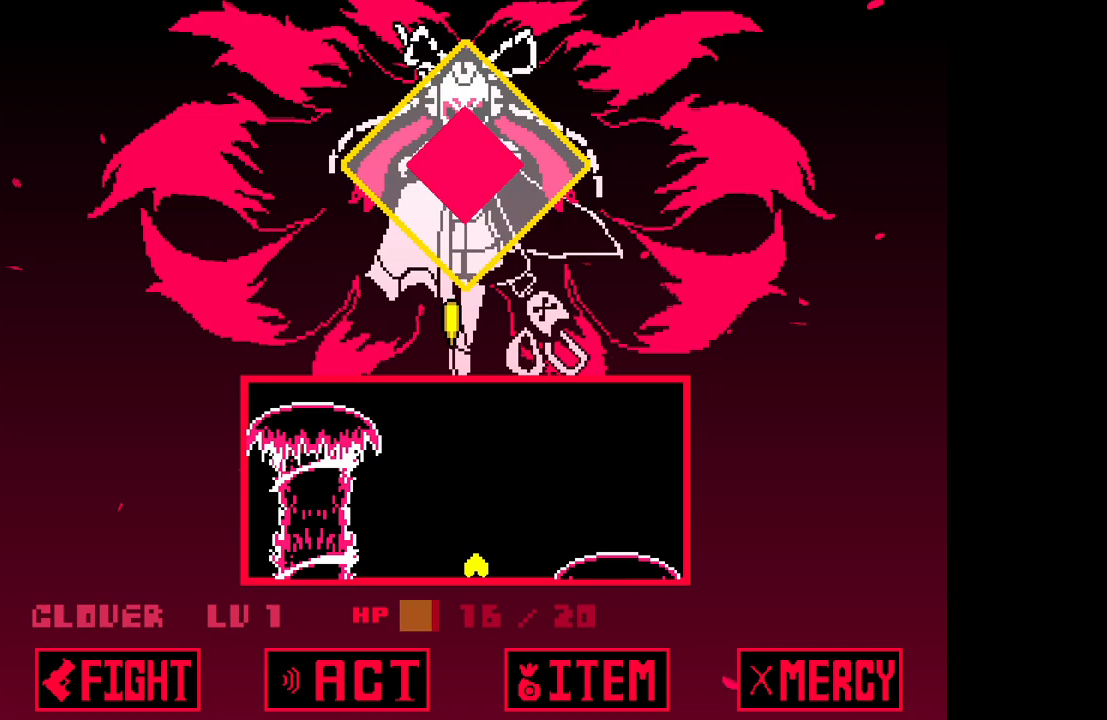
{"keys": [], "events": [[17, "right", "up"], [17, "z", "up"], [50, "down", "up"], [50, "z", "down"], [150, "z", "up"], [250, "z", "down"], [350, "z", "up"], [383, "z", "down"], [483, "z", "up"]]}
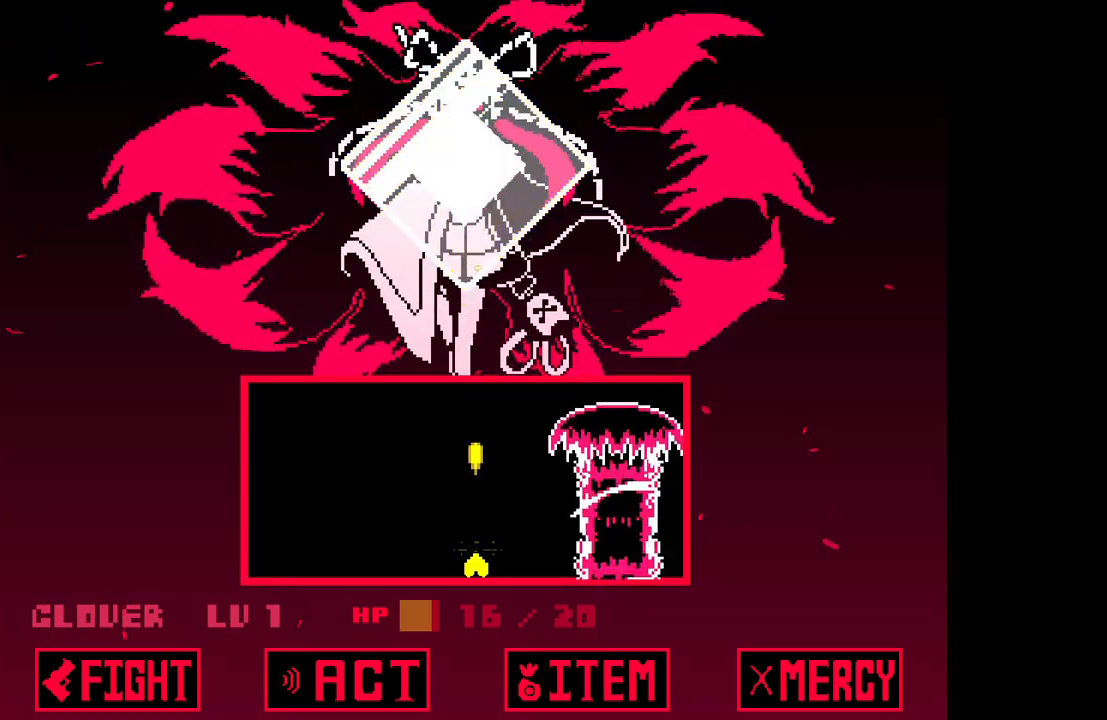
{"keys": ["left"], "events": [[67, "z", "down"], [117, "z", "up"], [217, "z", "down"], [317, "z", "up"], [367, "z", "down"], [417, "left", "down"], [450, "z", "up"]]}
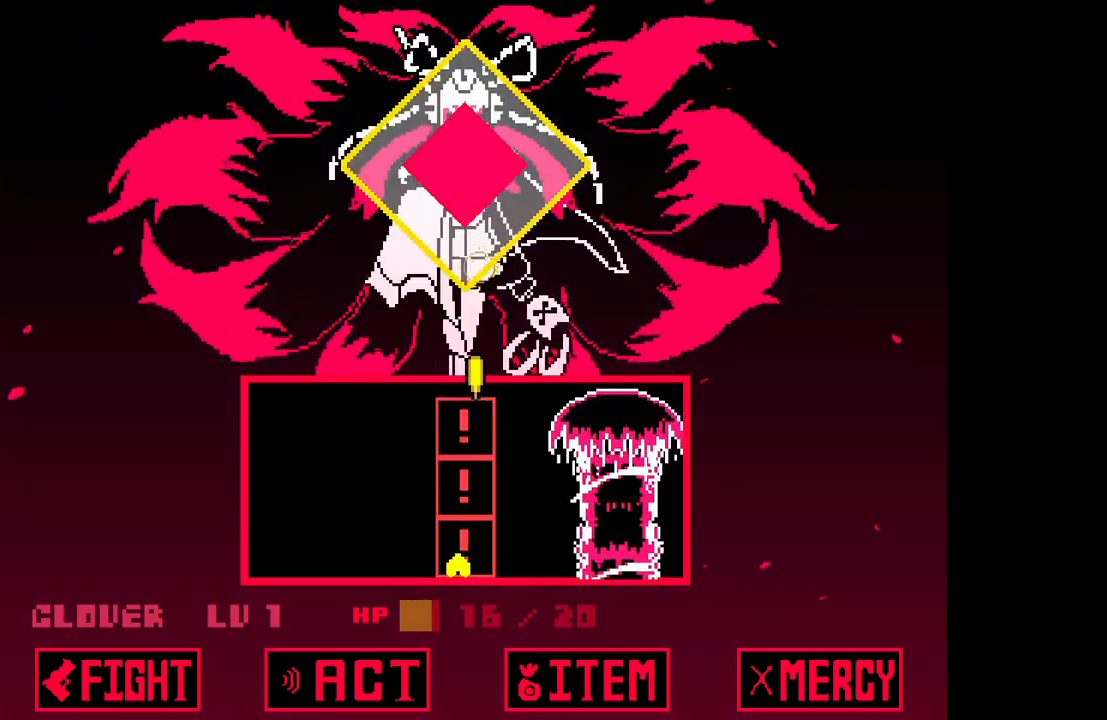
{"keys": [], "events": [[50, "z", "down"], [133, "z", "up"], [183, "z", "down"], [283, "z", "up"], [367, "z", "down"], [467, "left", "up"], [467, "z", "up"]]}
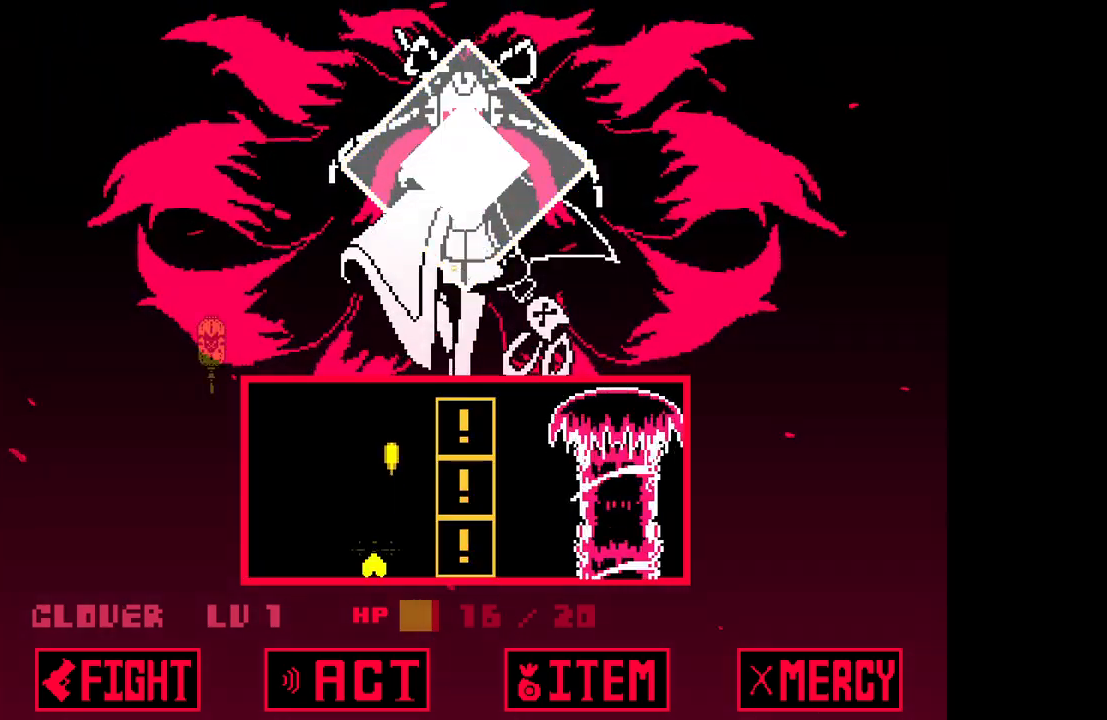
{"keys": ["left", "up"], "events": [[17, "right", "down"], [17, "up", "down"], [17, "z", "down"], [67, "right", "up"], [100, "z", "up"], [200, "z", "down"], [283, "left", "down"], [283, "z", "up"], [383, "z", "down"], [483, "z", "up"]]}
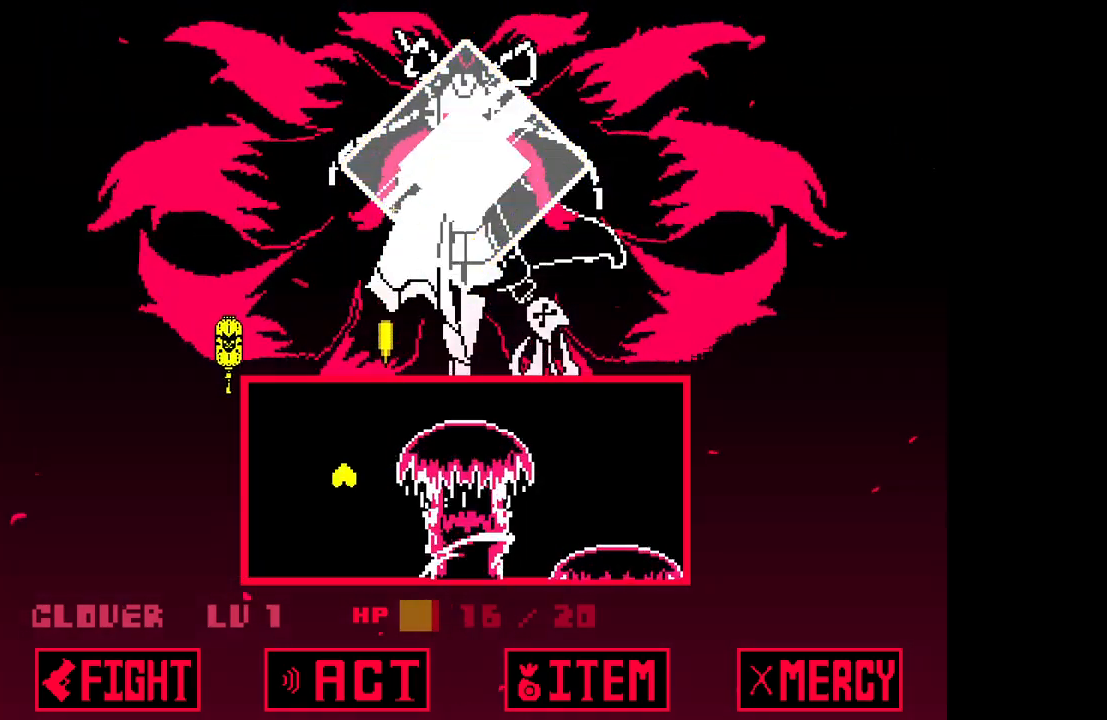
{"keys": ["down", "right"], "events": [[33, "up", "up"], [33, "z", "down"], [117, "down", "down"], [117, "z", "up"], [217, "z", "down"], [317, "z", "up"], [417, "left", "up"], [417, "z", "down"], [450, "right", "down"], [500, "z", "up"]]}
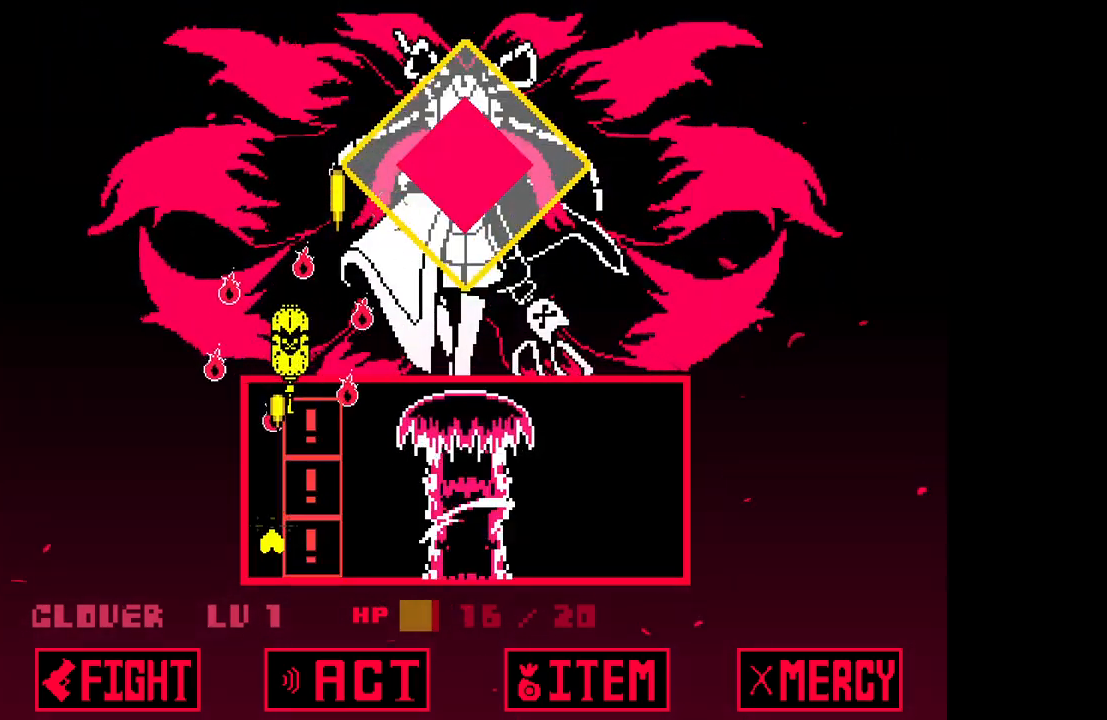
{"keys": ["right"], "events": [[83, "z", "down"], [133, "right", "up"], [183, "down", "up"], [183, "left", "down"], [183, "z", "up"], [283, "z", "down"], [383, "z", "up"], [417, "left", "up"], [417, "right", "down"]]}
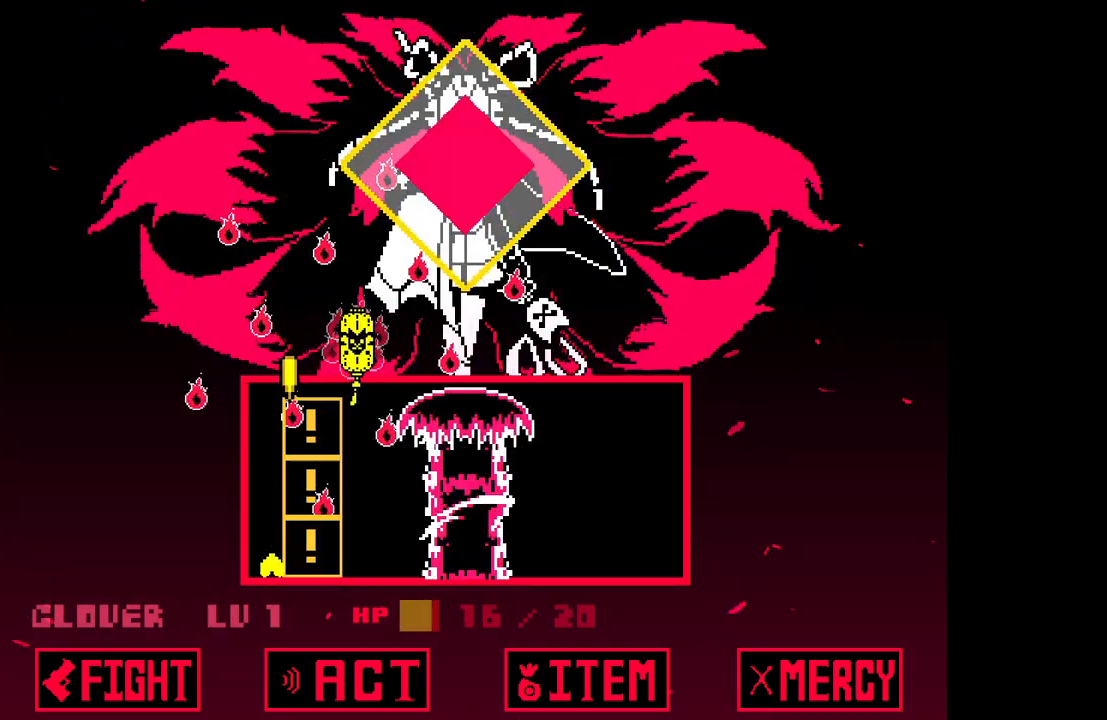
{"keys": ["up"], "events": [[150, "x", "down"], [200, "x", "up"], [250, "up", "down"], [383, "right", "up"]]}
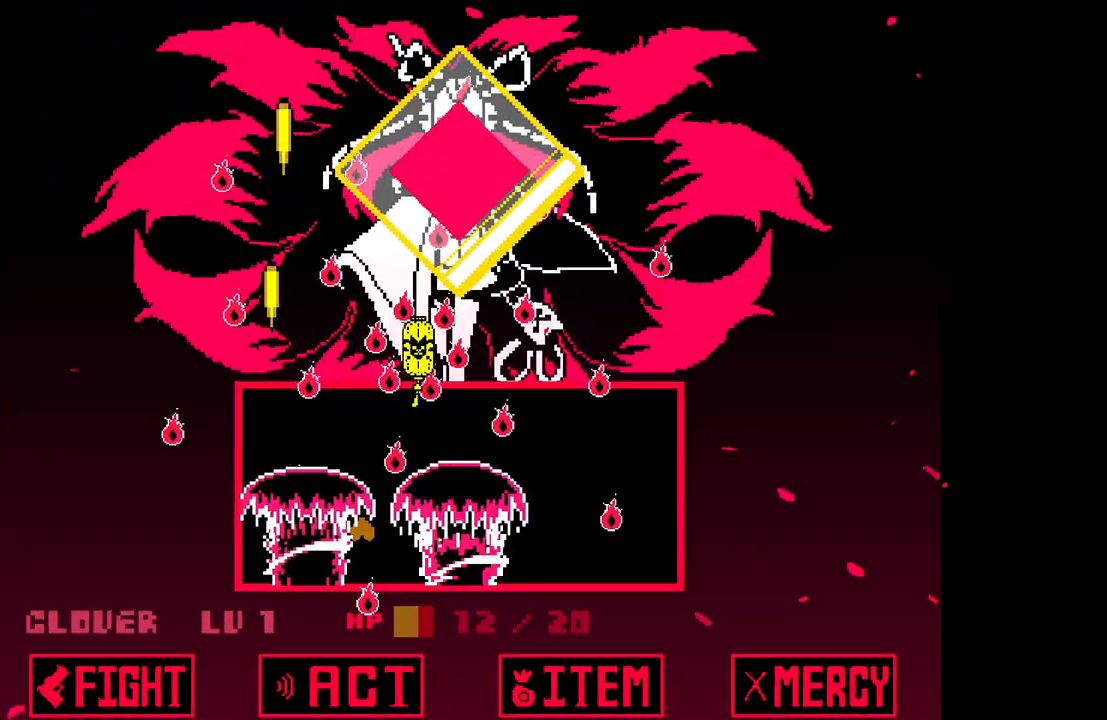
{"keys": ["right", "up"], "events": [[33, "x", "down"], [117, "x", "up"], [217, "x", "down"], [350, "right", "down"], [350, "x", "up"]]}
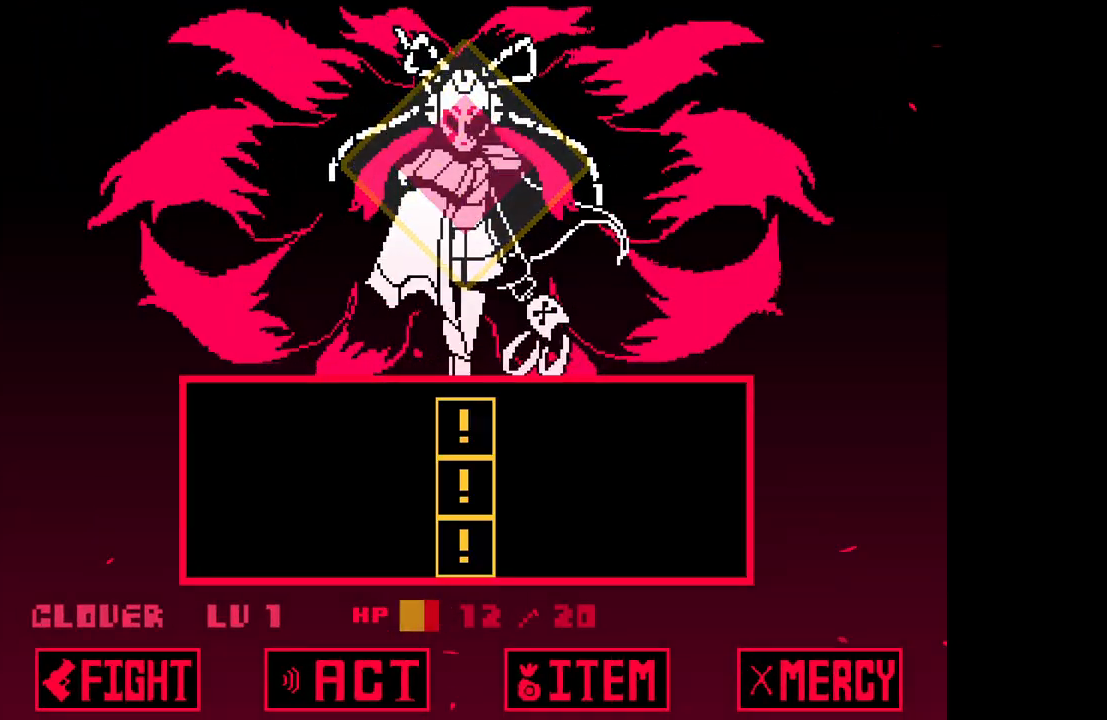
{"keys": [], "events": [[50, "up", "up"], [233, "right", "up"]]}
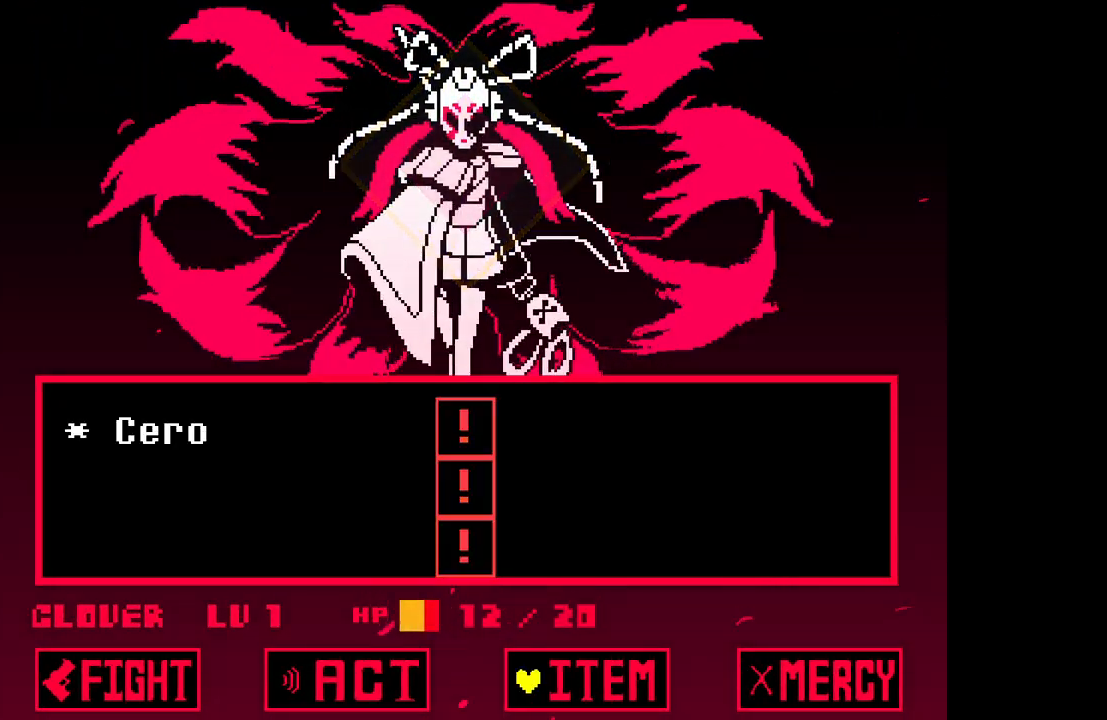
{"keys": [], "events": [[17, "x", "down"], [150, "x", "up"], [250, "right", "down"], [350, "right", "up"]]}
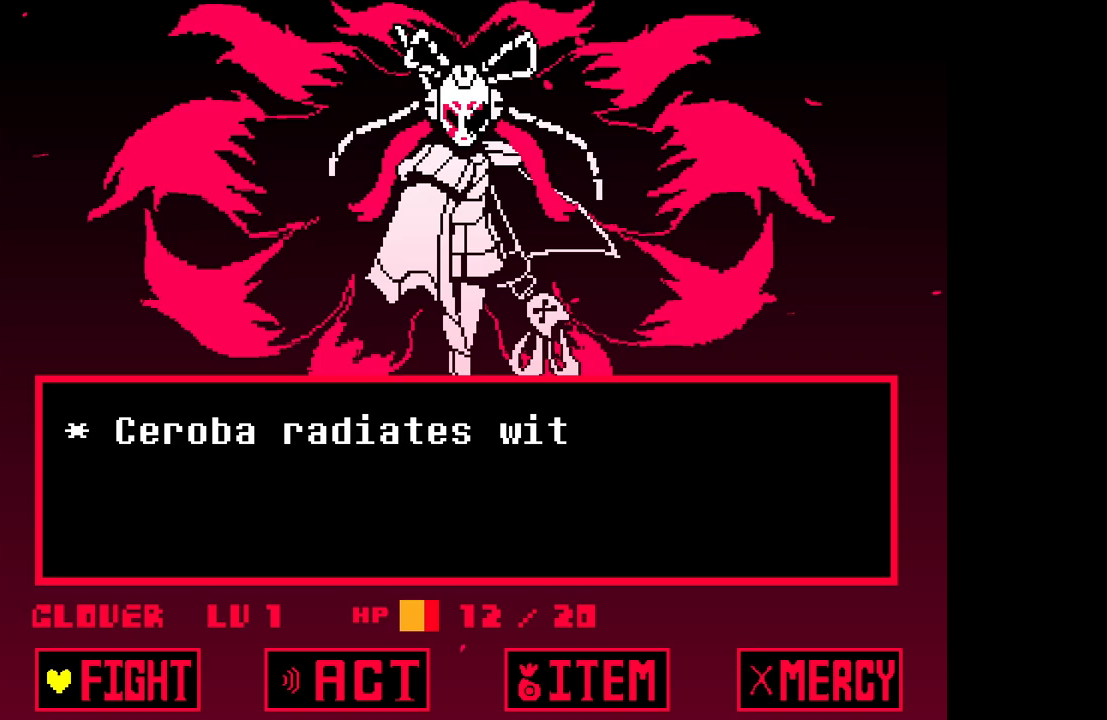
{"keys": [], "events": [[317, "left", "down"], [350, "left", "up"]]}
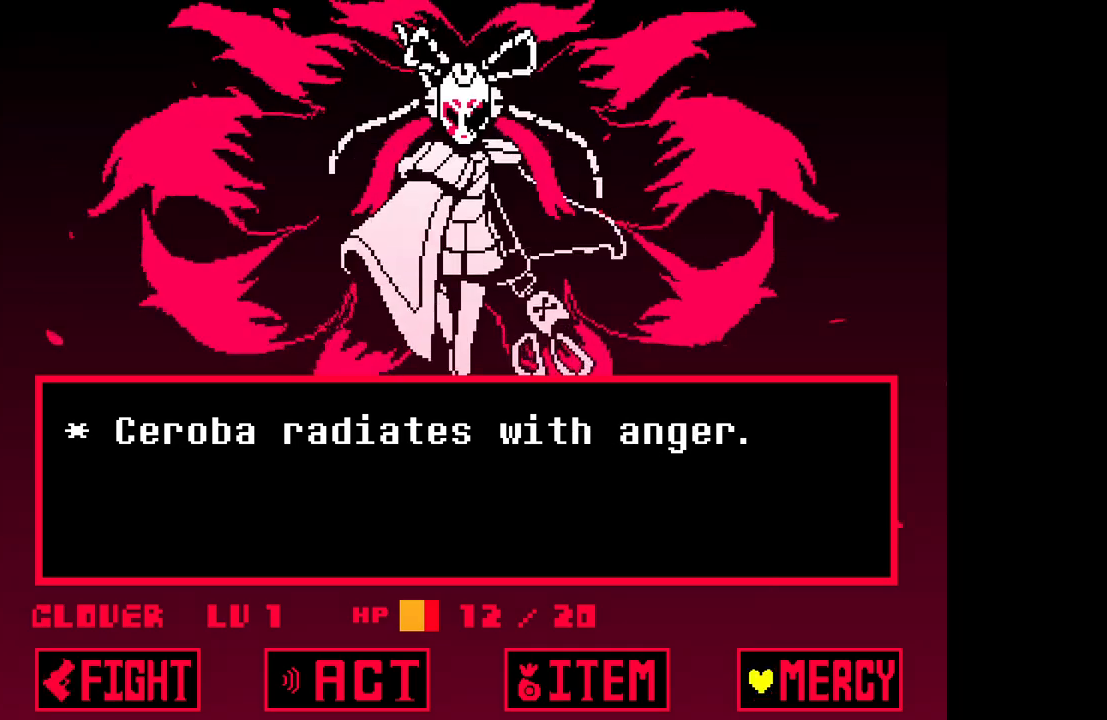
{"keys": ["z"], "events": [[100, "z", "down"], [183, "z", "up"], [233, "z", "down"], [317, "z", "up"], [417, "z", "down"]]}
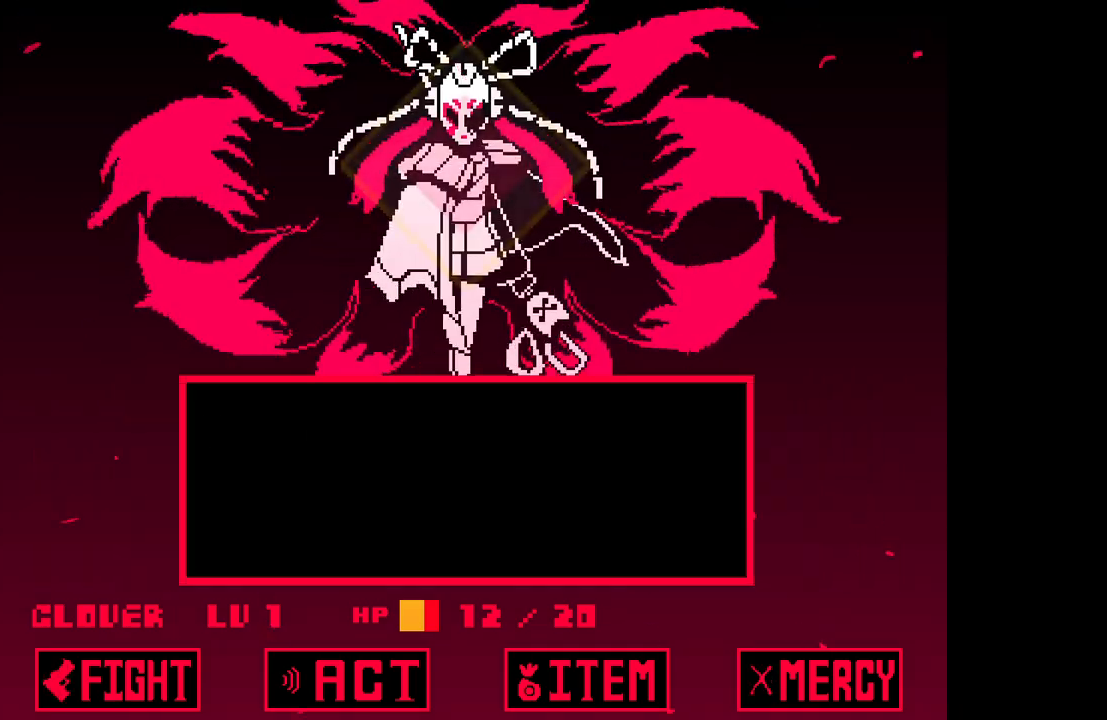
{"keys": [], "events": [[17, "z", "up"], [50, "z", "down"], [150, "z", "up"], [250, "z", "down"], [300, "z", "up"], [350, "z", "down"], [433, "z", "up"]]}
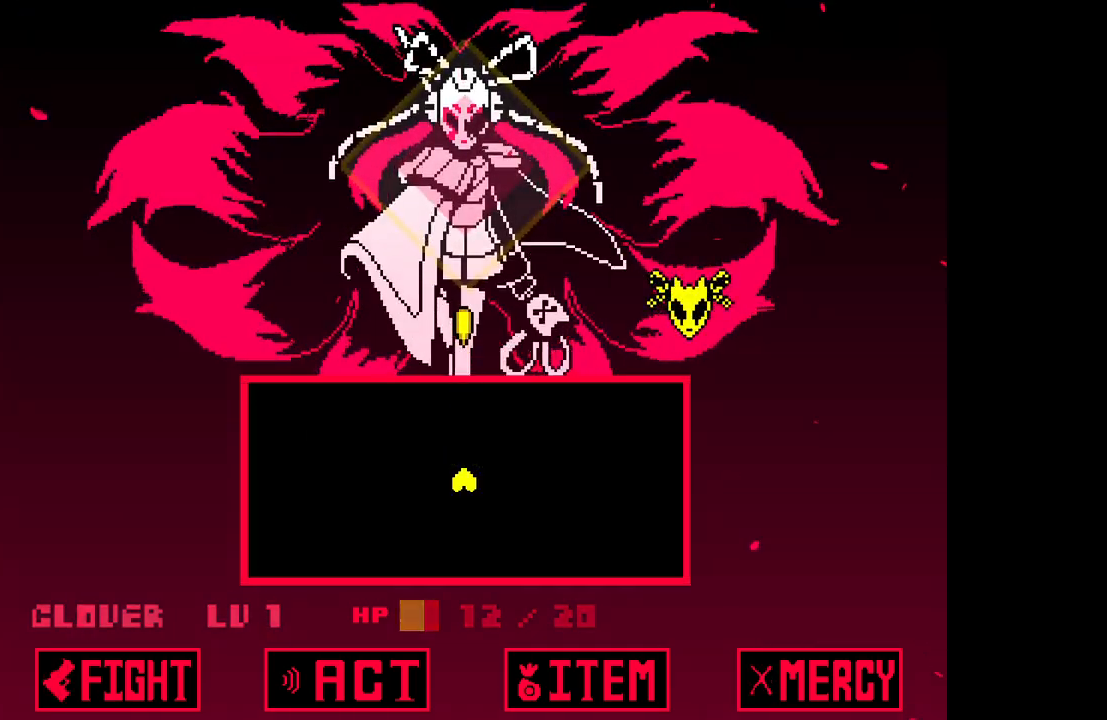
{"keys": ["down", "z"], "events": [[33, "z", "down"], [67, "down", "down"], [67, "z", "up"], [167, "z", "down"], [267, "z", "up"], [317, "z", "down"], [400, "z", "up"], [450, "z", "down"]]}
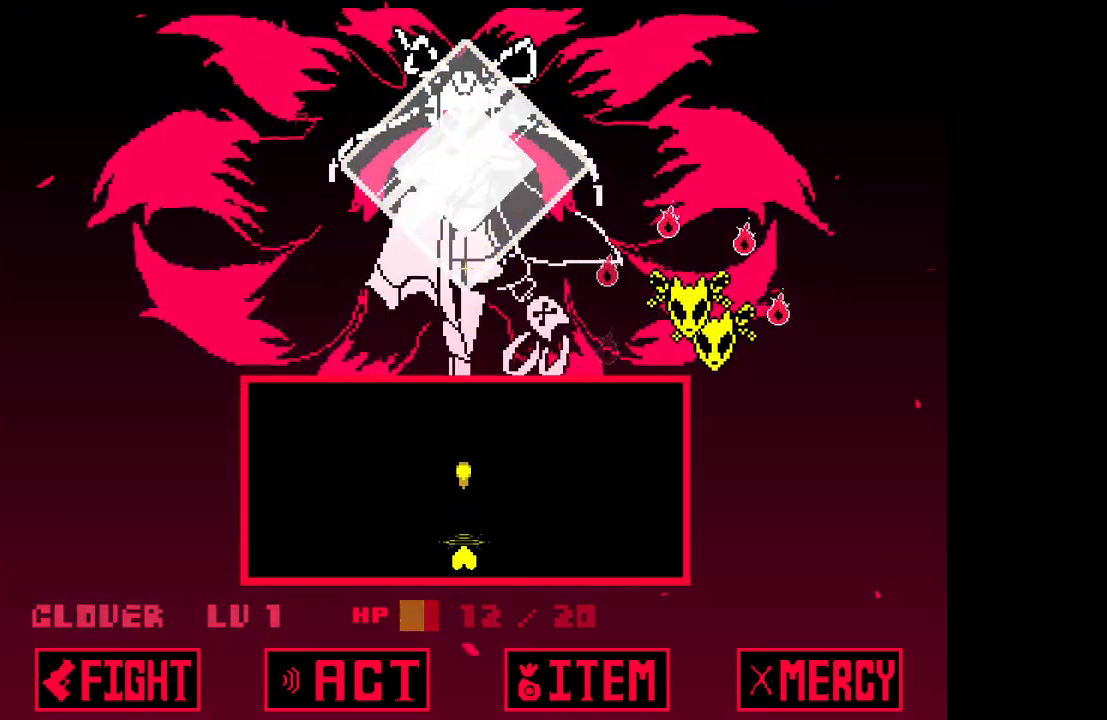
{"keys": ["right", "z"], "events": [[83, "right", "down"], [233, "down", "up"]]}
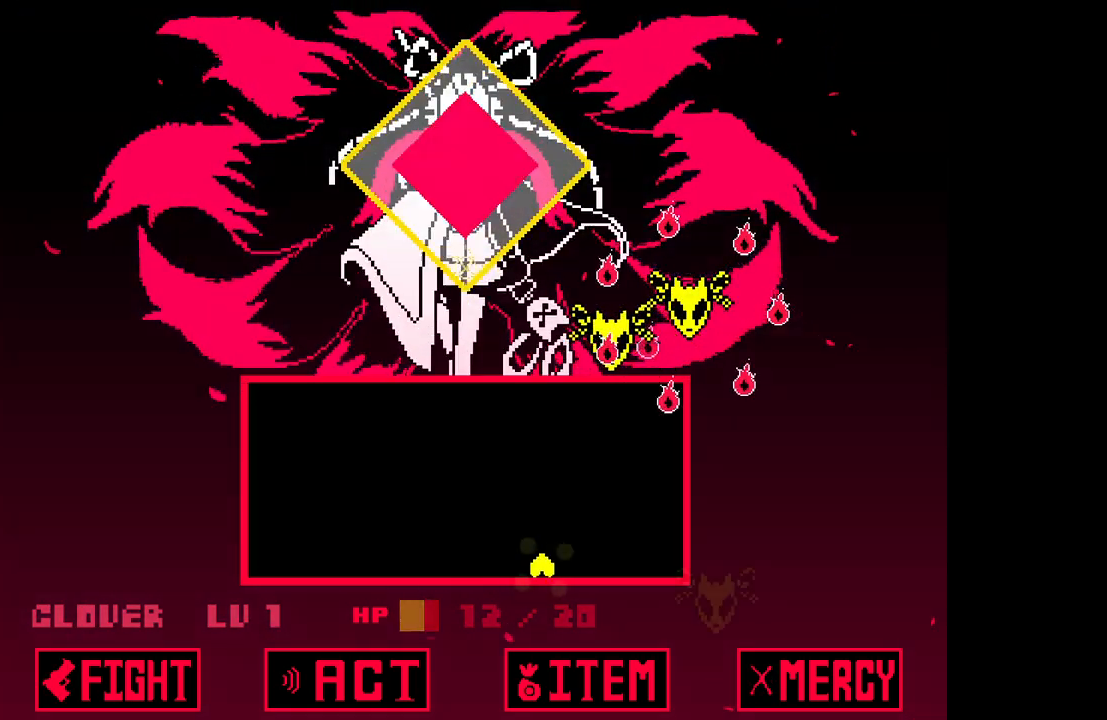
{"keys": ["right", "z"], "events": []}
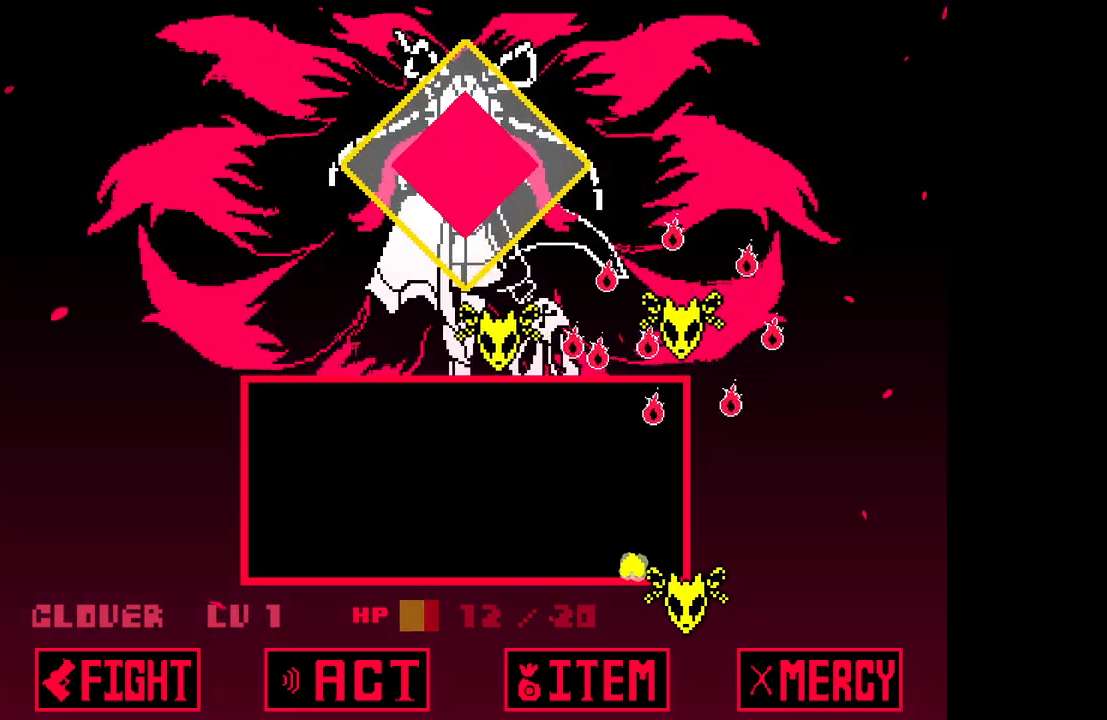
{"keys": ["left", "z"], "events": [[83, "right", "up"], [167, "up", "down"], [317, "up", "up"], [350, "z", "up"], [400, "z", "down"], [450, "left", "down"]]}
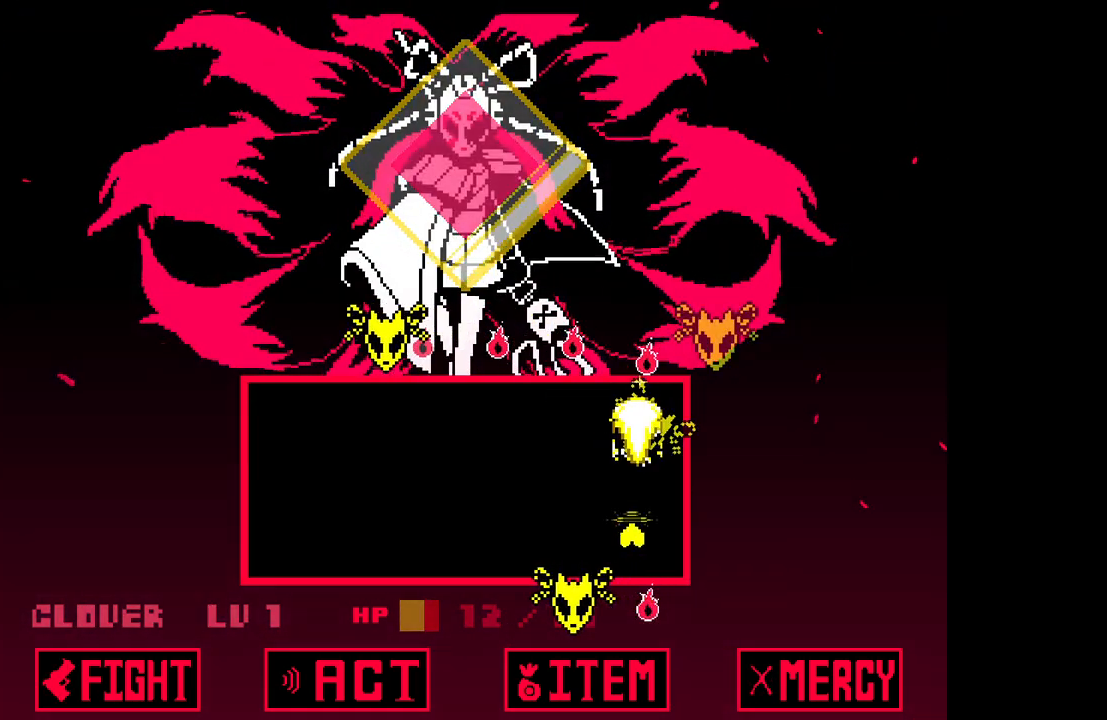
{"keys": ["left", "z"], "events": []}
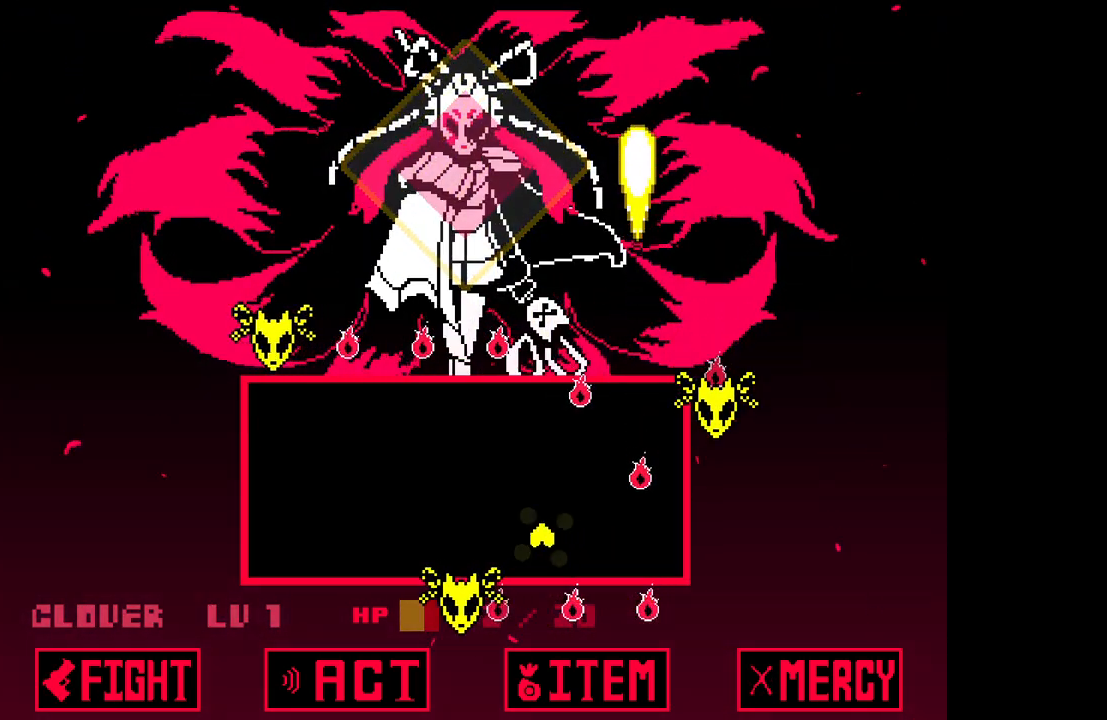
{"keys": ["z"], "events": [[17, "up", "down"], [200, "up", "up"], [300, "left", "up"]]}
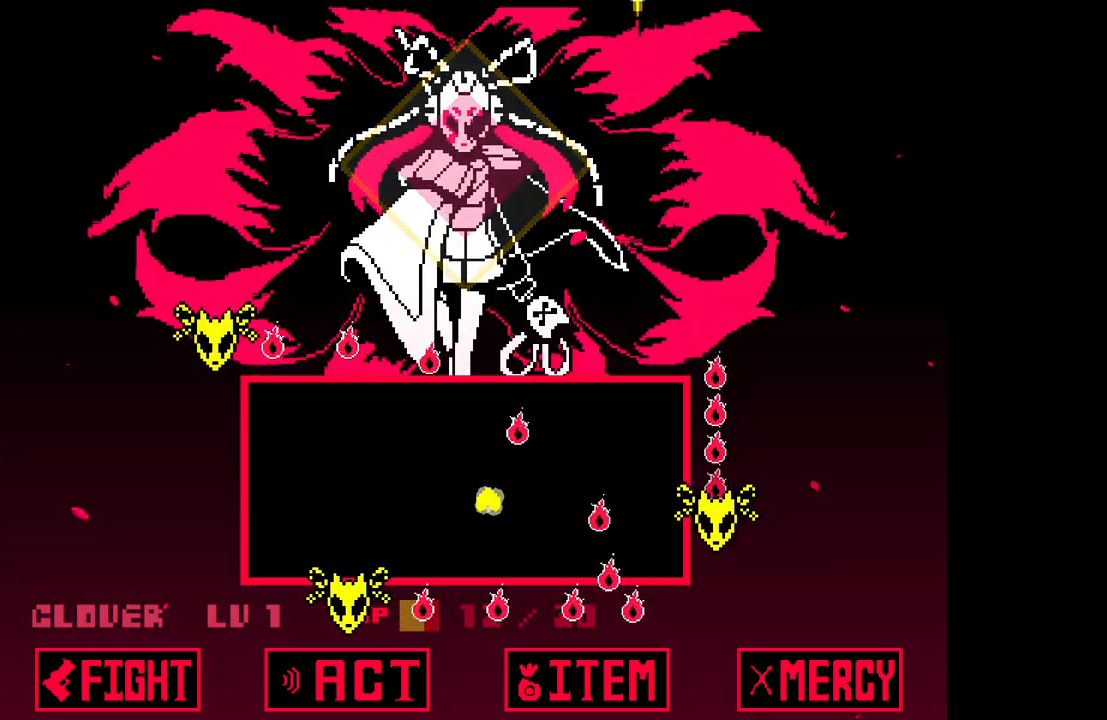
{"keys": ["right", "up", "z"], "events": [[33, "left", "down"], [83, "up", "down"], [133, "left", "up"], [133, "up", "up"], [217, "right", "down"], [217, "up", "down"], [217, "z", "up"], [250, "z", "down"]]}
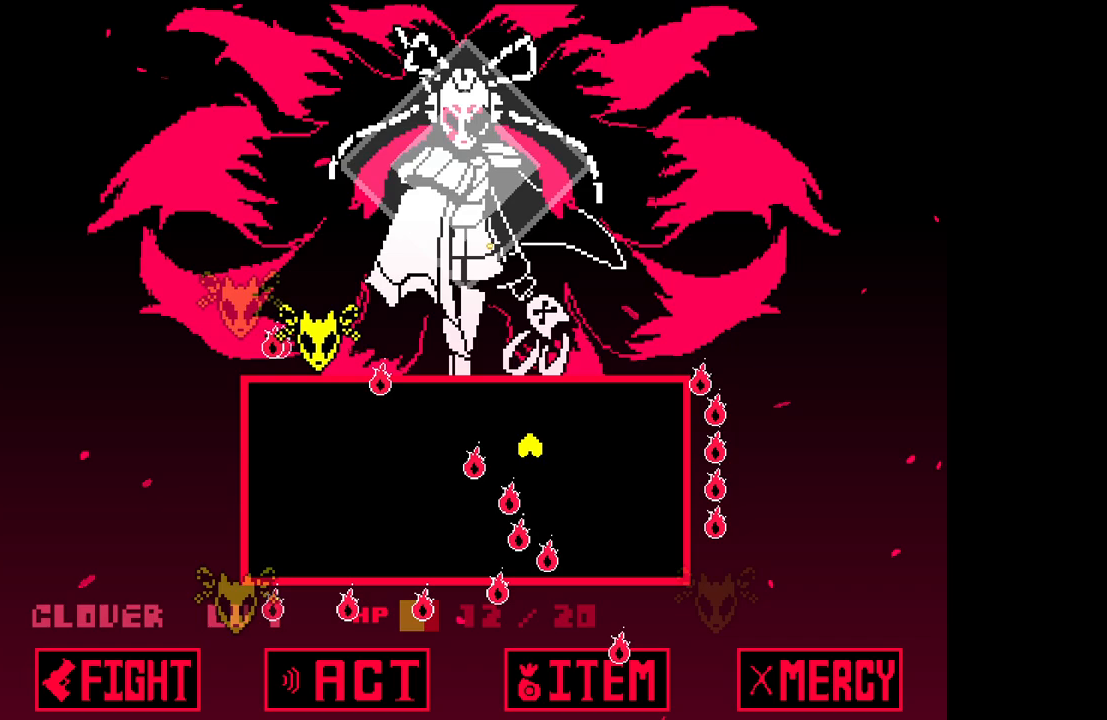
{"keys": ["down", "z"], "events": [[50, "right", "up"], [133, "up", "up"], [233, "down", "down"], [233, "right", "down"], [367, "right", "up"]]}
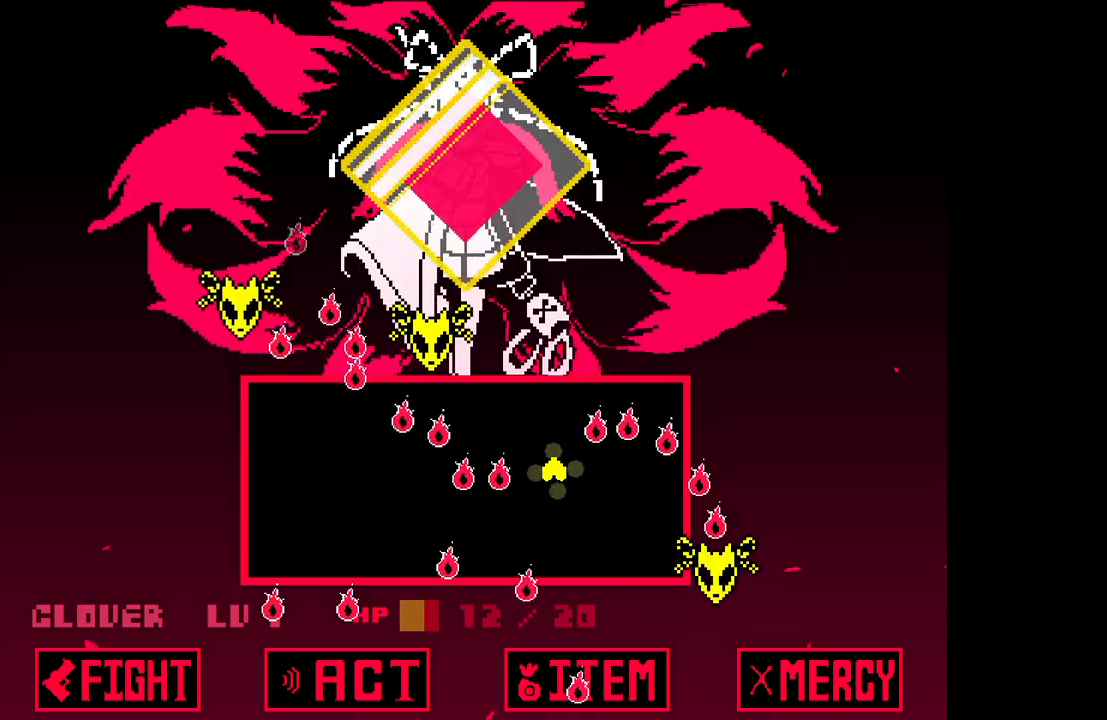
{"keys": ["right", "z"], "events": [[150, "right", "down"], [433, "down", "up"]]}
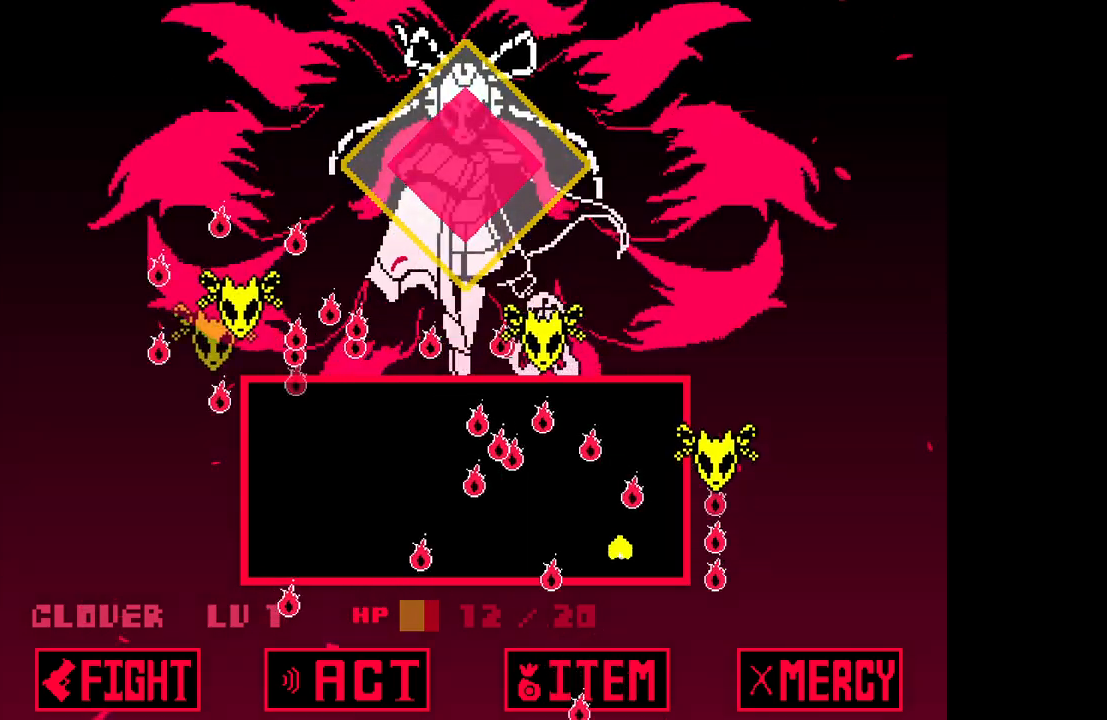
{"keys": ["left", "z"], "events": [[33, "right", "up"], [167, "up", "down"], [317, "left", "down"], [350, "up", "up"], [400, "z", "up"], [500, "z", "down"]]}
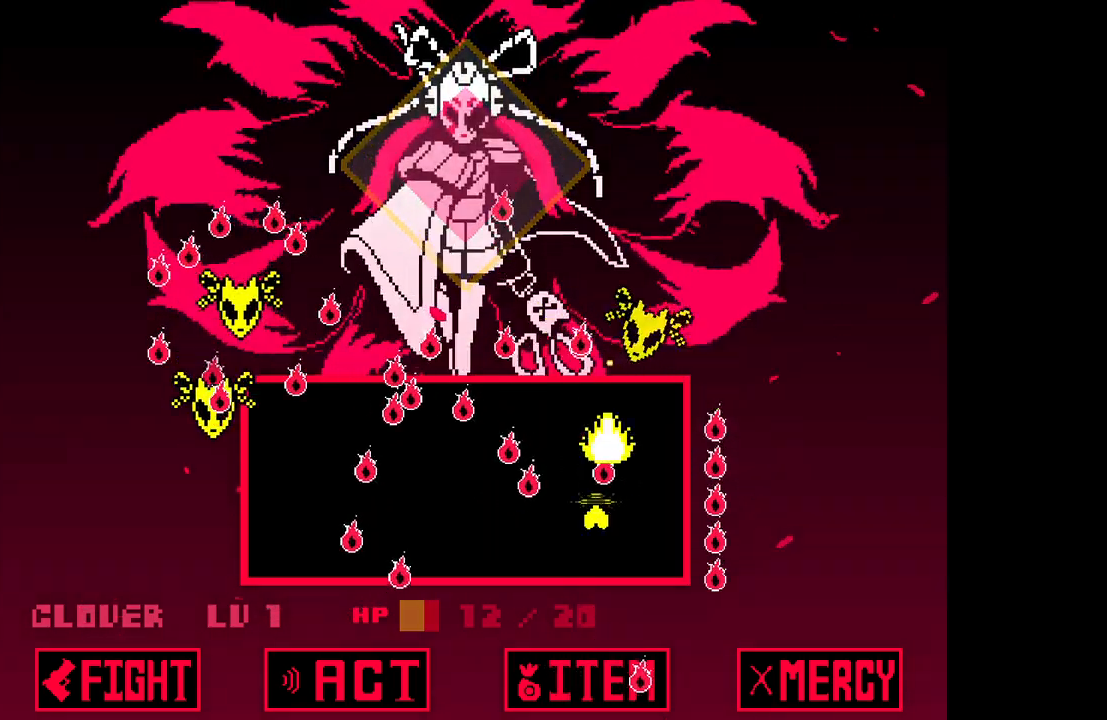
{"keys": ["up"], "events": [[50, "left", "up"], [150, "down", "down"], [183, "right", "down"], [233, "right", "up"], [267, "z", "up"], [317, "z", "down"], [367, "down", "up"], [467, "up", "down"], [467, "z", "up"]]}